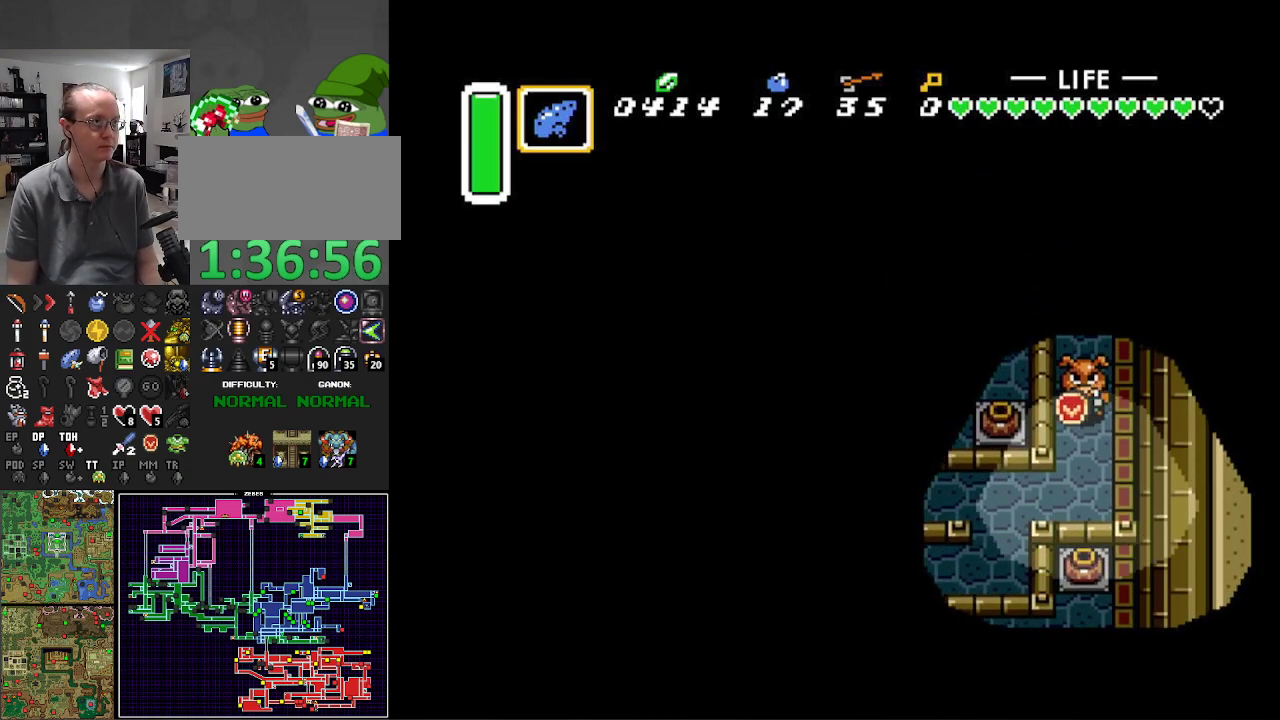
Gameplay with a controller (Nintendo layout); each line is a JSON object with the inputs held at the frame after it. "events" lists button and stick changes between this image and that frame as [ms after this image, input, new state], when the widget could be followed in between. Not read: L3 R3.
{"buttons": ["DPAD_LEFT"], "events": [[400, "DPAD_DOWN", "up"], [400, "DPAD_LEFT", "down"]]}
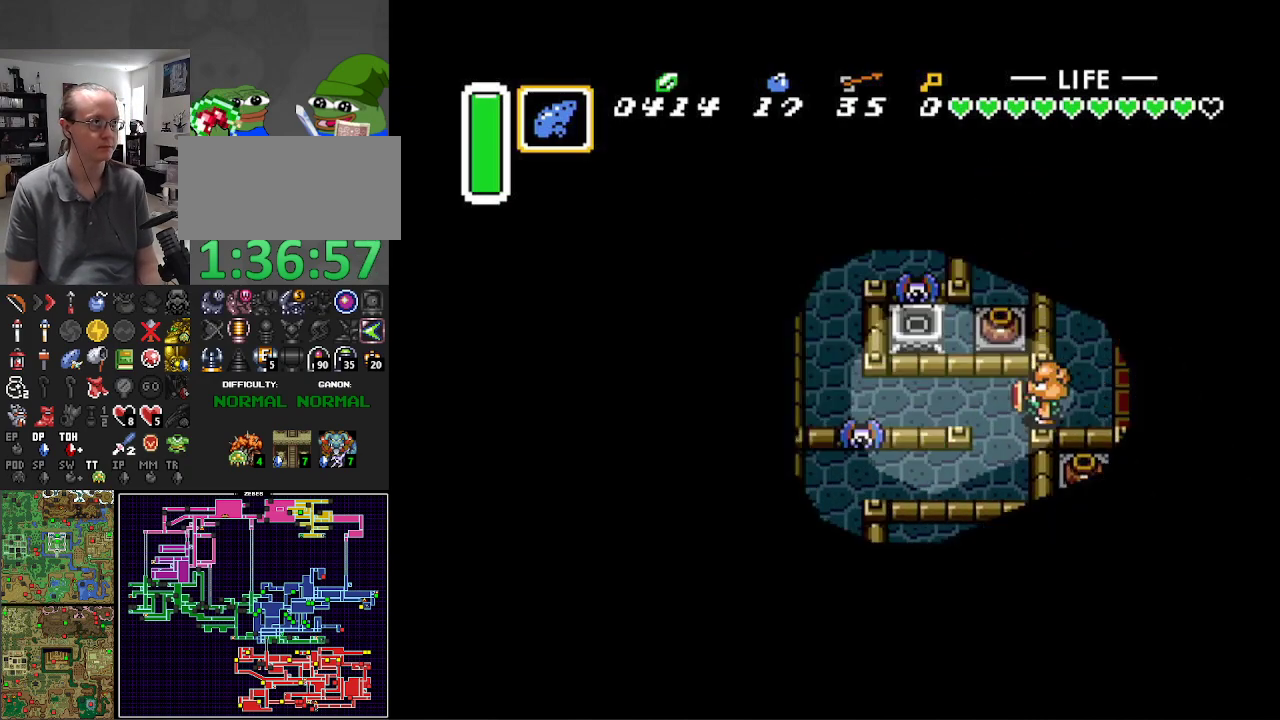
{"buttons": ["DPAD_LEFT"], "events": [[367, "B", "down"], [483, "B", "up"]]}
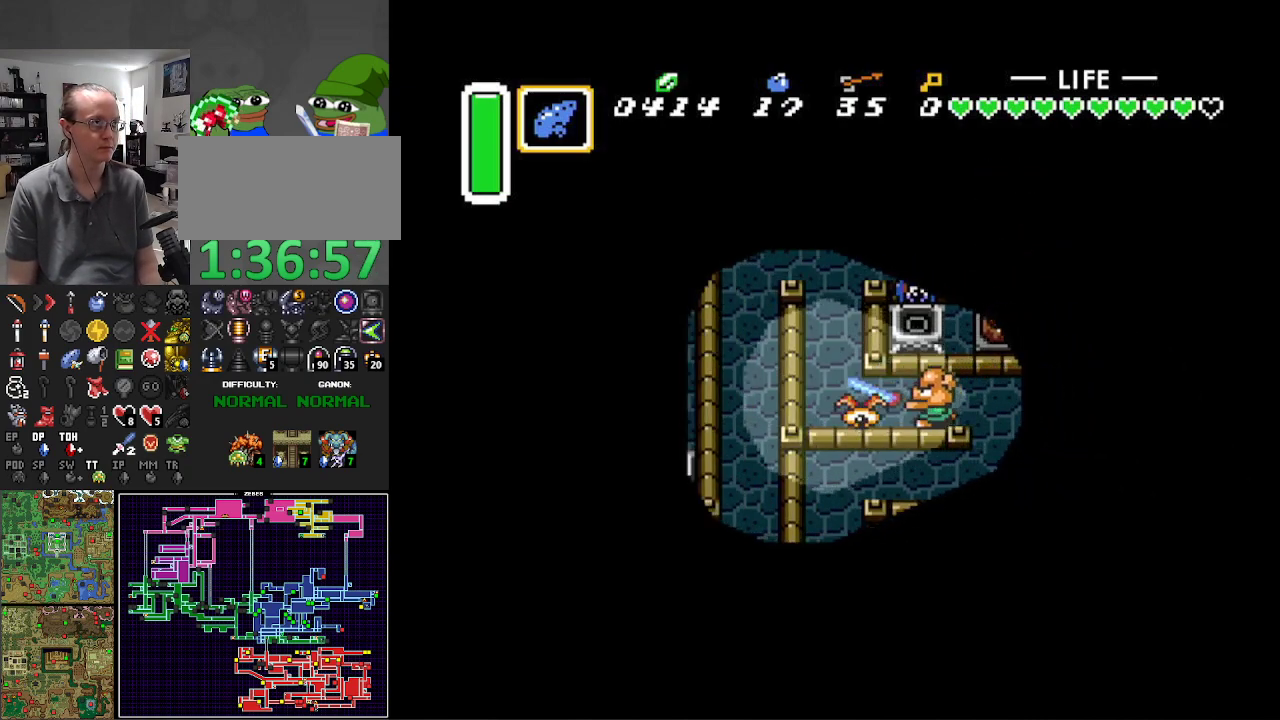
{"buttons": ["DPAD_LEFT"], "events": [[17, "DPAD_DOWN", "down"], [33, "DPAD_LEFT", "up"], [117, "DPAD_RIGHT", "down"], [250, "DPAD_DOWN", "up"], [250, "DPAD_LEFT", "down"], [250, "DPAD_RIGHT", "up"]]}
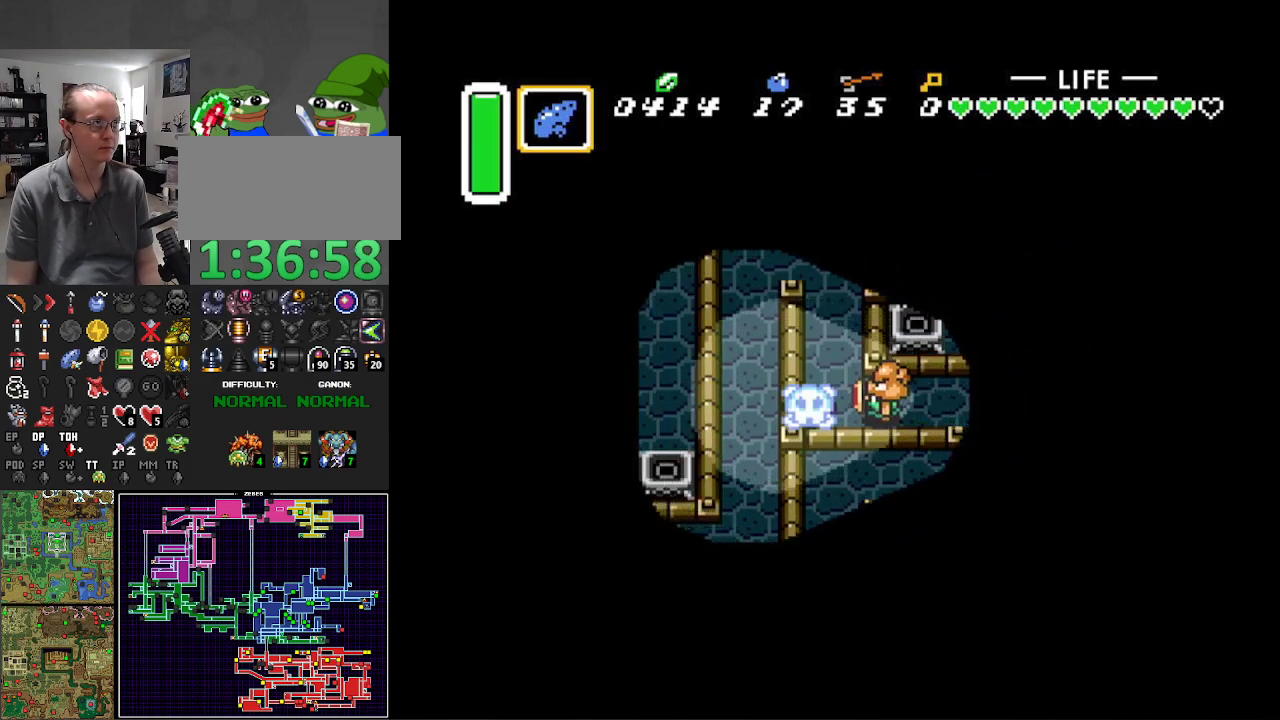
{"buttons": ["DPAD_UP"], "events": [[183, "DPAD_UP", "down"], [200, "DPAD_LEFT", "up"]]}
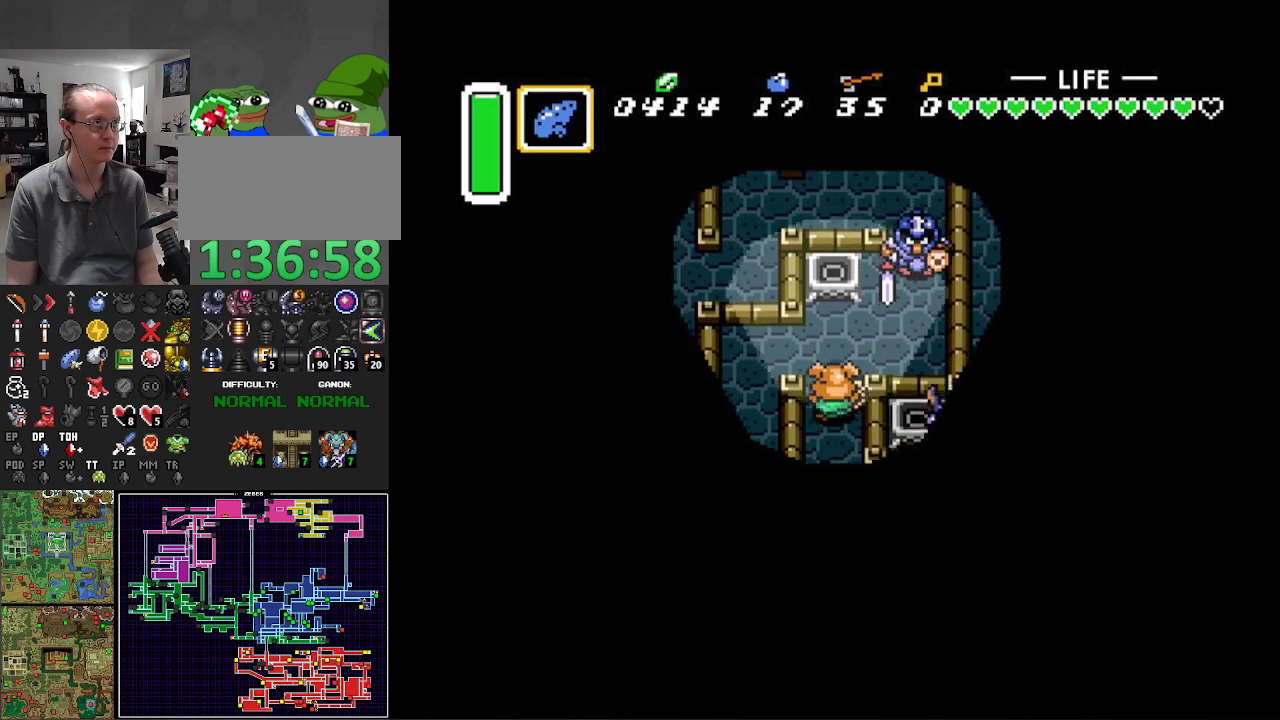
{"buttons": ["DPAD_LEFT"], "events": [[133, "DPAD_LEFT", "down"], [250, "DPAD_UP", "up"]]}
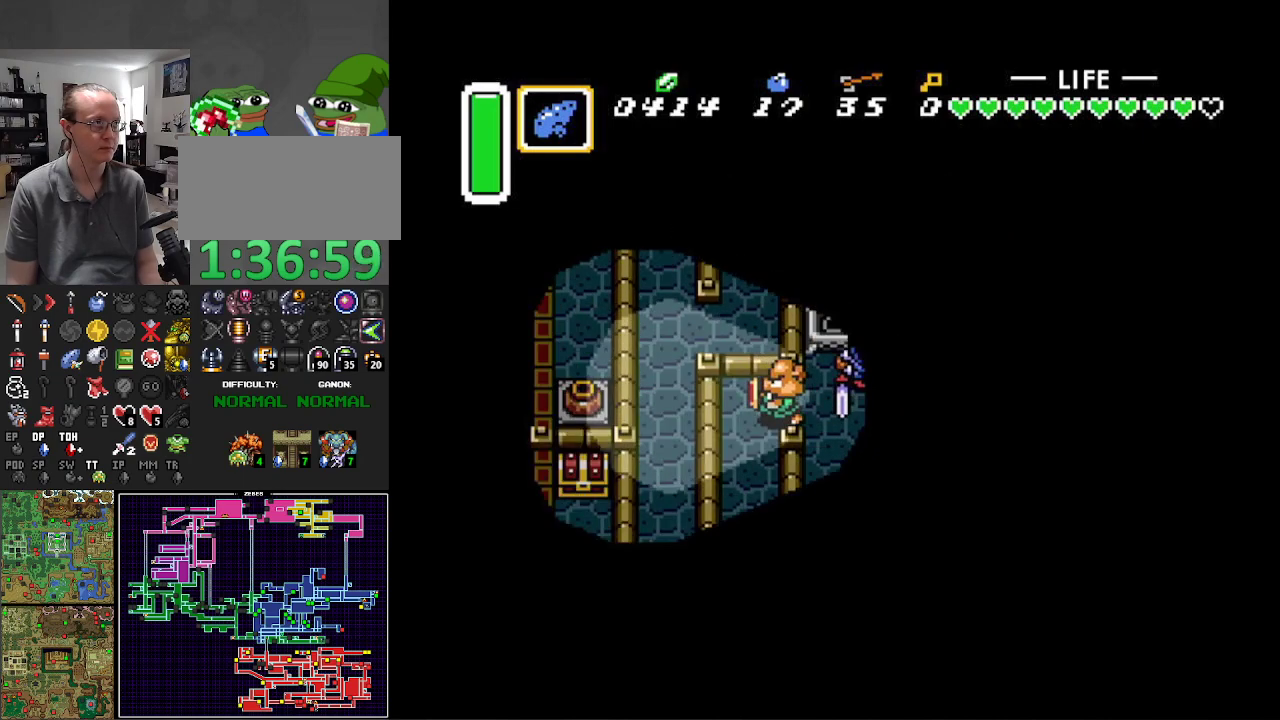
{"buttons": ["DPAD_DOWN"], "events": [[150, "DPAD_DOWN", "down"], [200, "DPAD_LEFT", "up"]]}
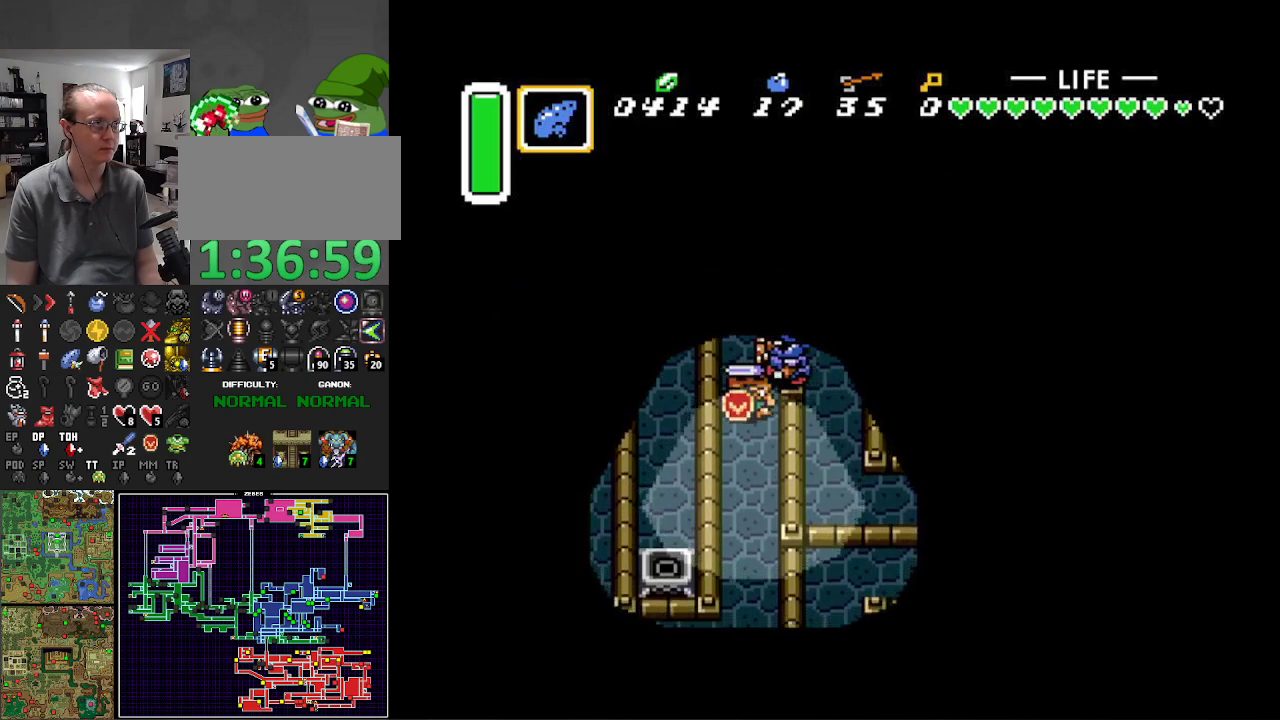
{"buttons": ["DPAD_DOWN"], "events": [[317, "DPAD_LEFT", "down"], [367, "DPAD_DOWN", "up"], [367, "DPAD_LEFT", "up"], [367, "DPAD_UP", "down"], [400, "B", "down"], [450, "DPAD_LEFT", "down"], [483, "DPAD_DOWN", "down"], [483, "DPAD_LEFT", "up"], [483, "DPAD_UP", "up"], [500, "B", "up"]]}
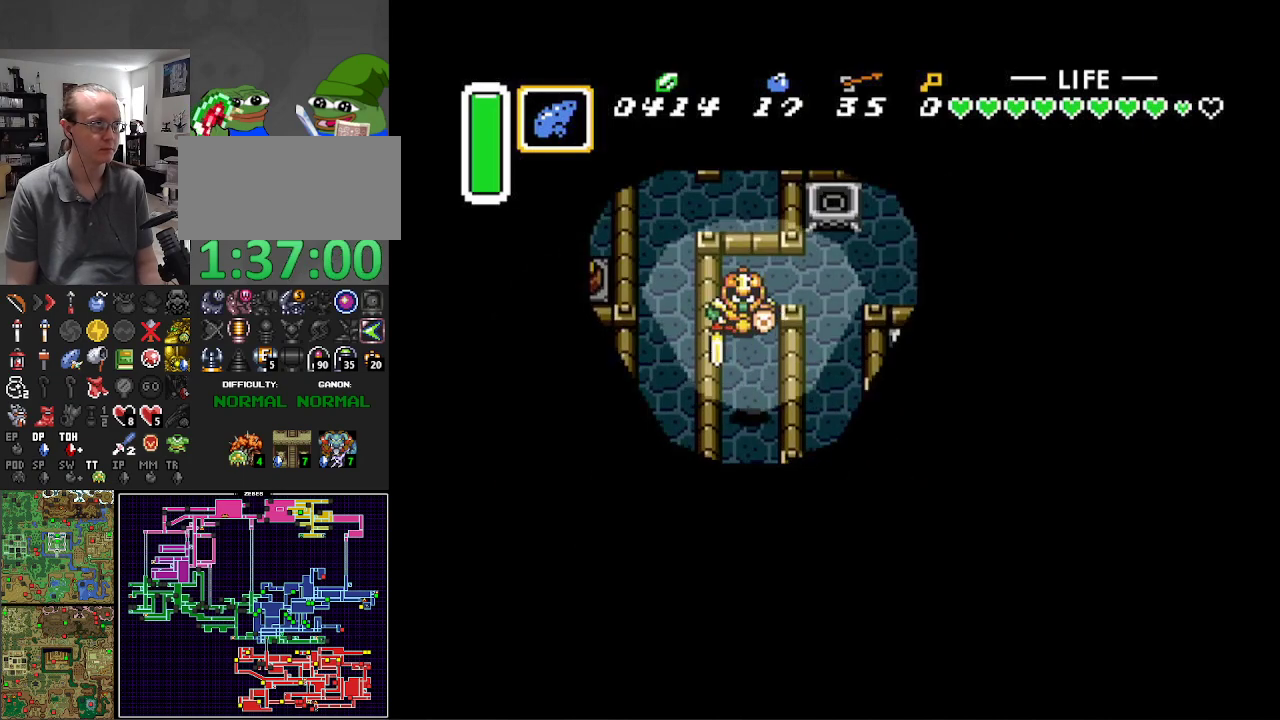
{"buttons": ["B", "DPAD_UP"], "events": [[350, "DPAD_DOWN", "up"], [350, "DPAD_LEFT", "down"], [367, "DPAD_LEFT", "up"], [367, "DPAD_UP", "down"], [483, "B", "down"]]}
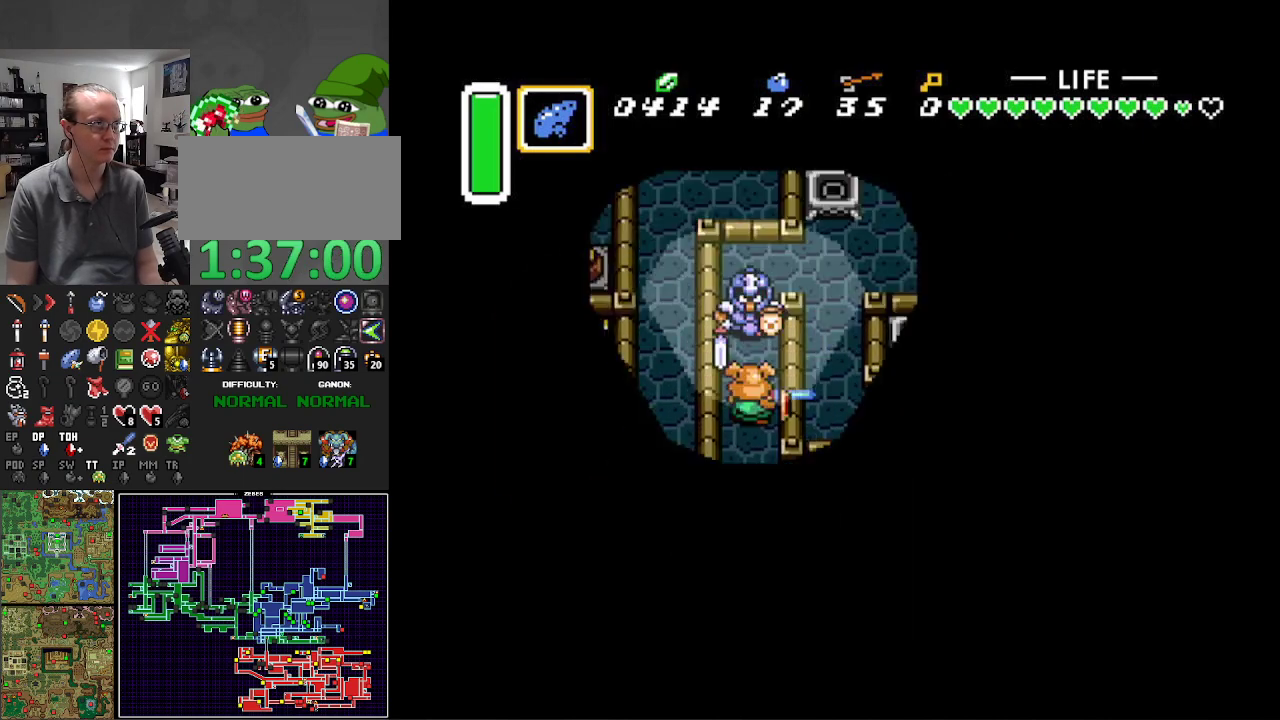
{"buttons": ["DPAD_DOWN"], "events": [[50, "DPAD_UP", "up"], [67, "DPAD_DOWN", "down"], [117, "B", "up"]]}
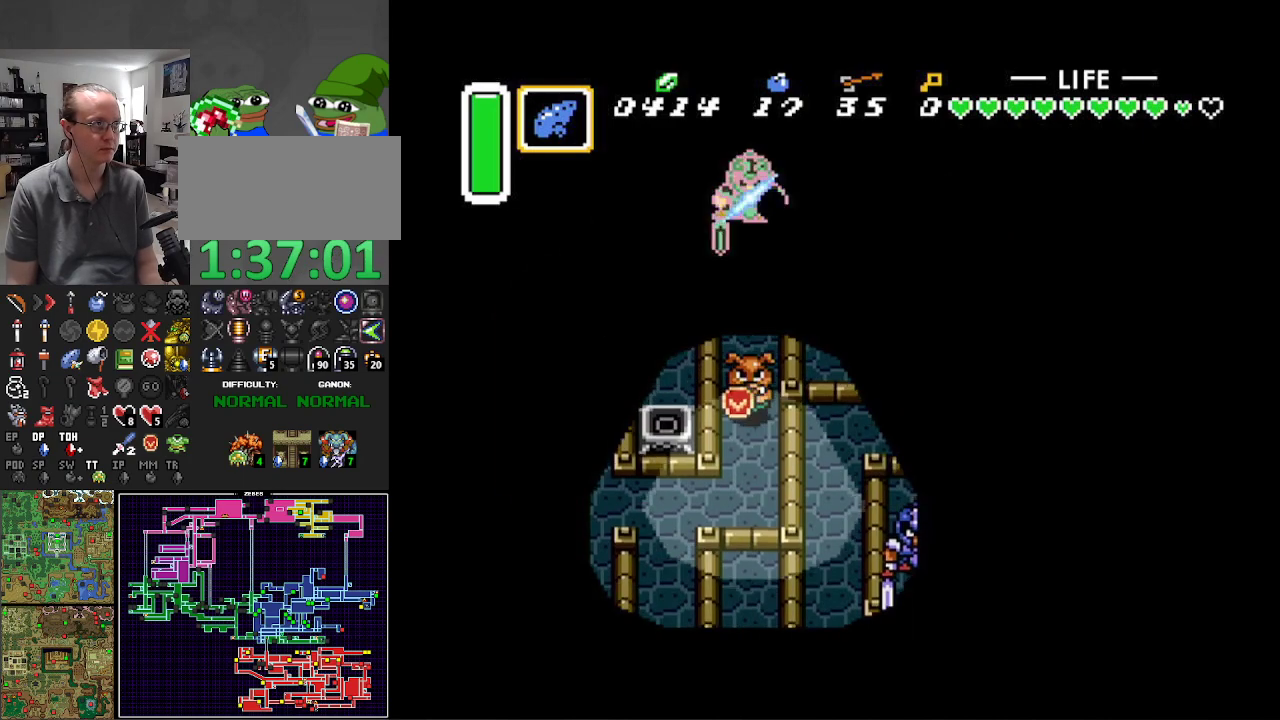
{"buttons": ["DPAD_LEFT"], "events": [[400, "DPAD_DOWN", "up"], [400, "DPAD_LEFT", "down"]]}
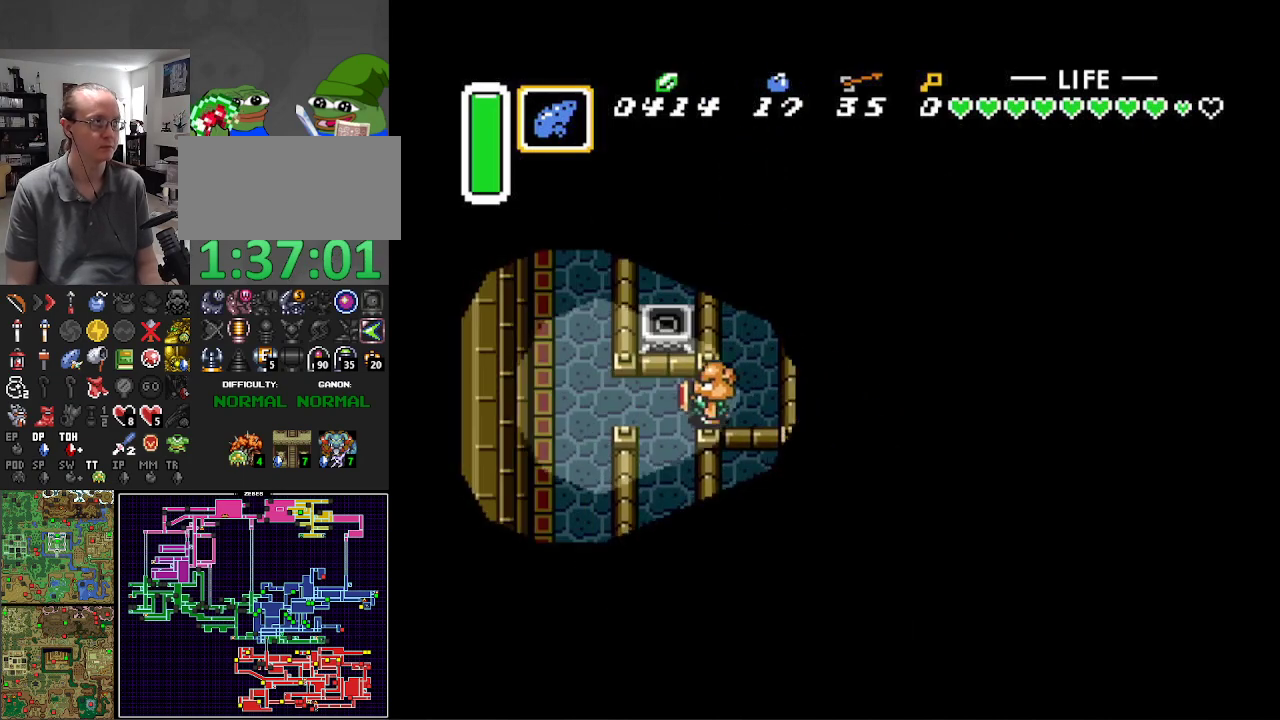
{"buttons": ["DPAD_UP"], "events": [[400, "DPAD_LEFT", "up"], [400, "DPAD_UP", "down"]]}
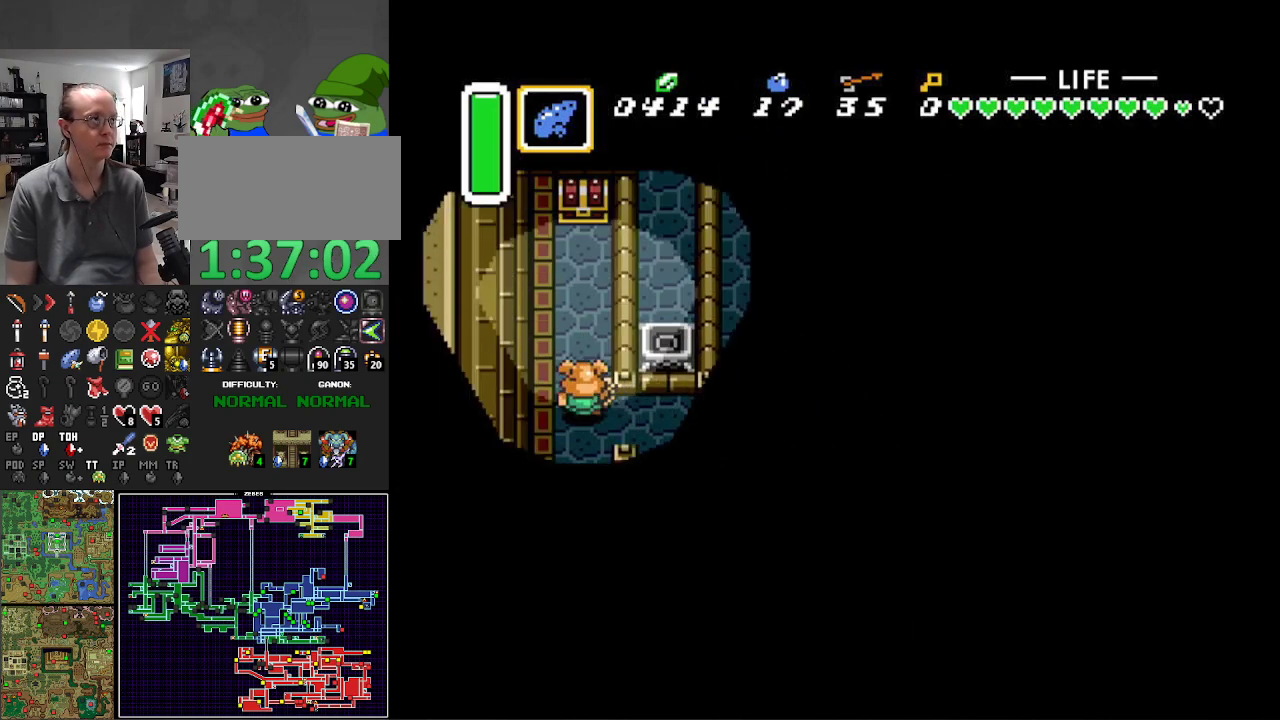
{"buttons": ["DPAD_UP"], "events": []}
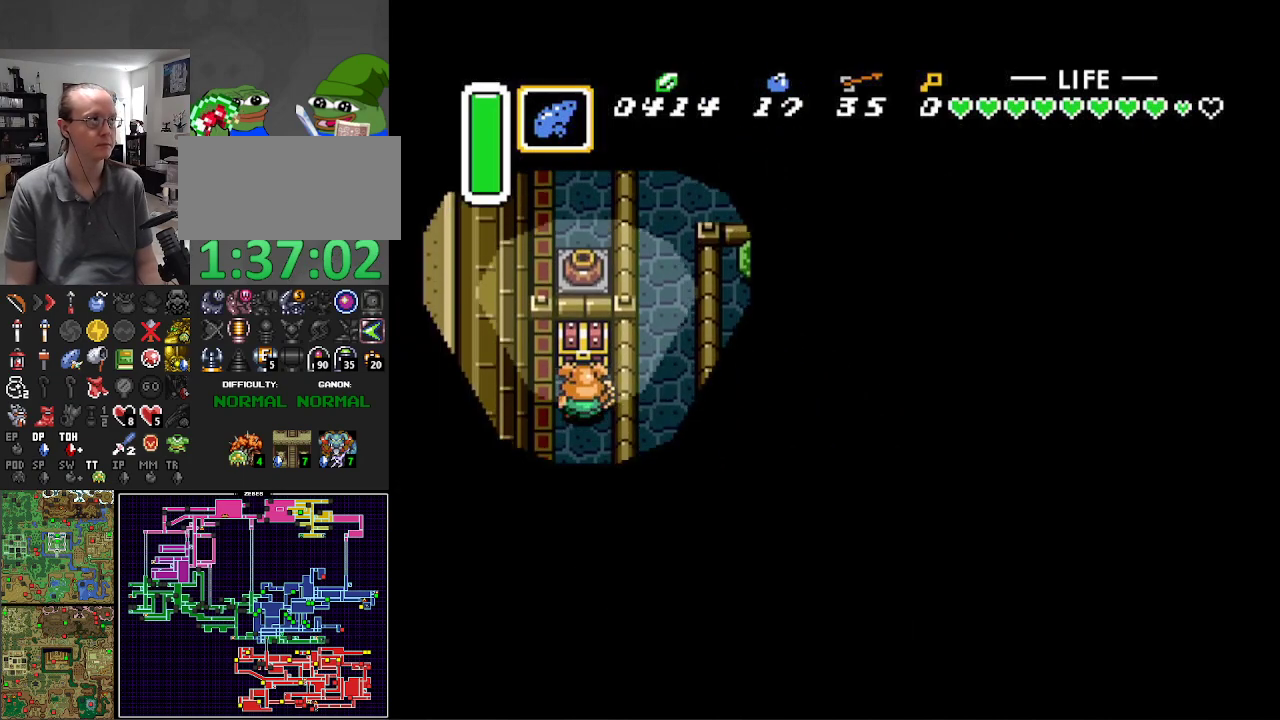
{"buttons": ["DPAD_DOWN"], "events": [[33, "A", "down"], [83, "DPAD_UP", "up"], [150, "DPAD_DOWN", "down"], [167, "A", "up"]]}
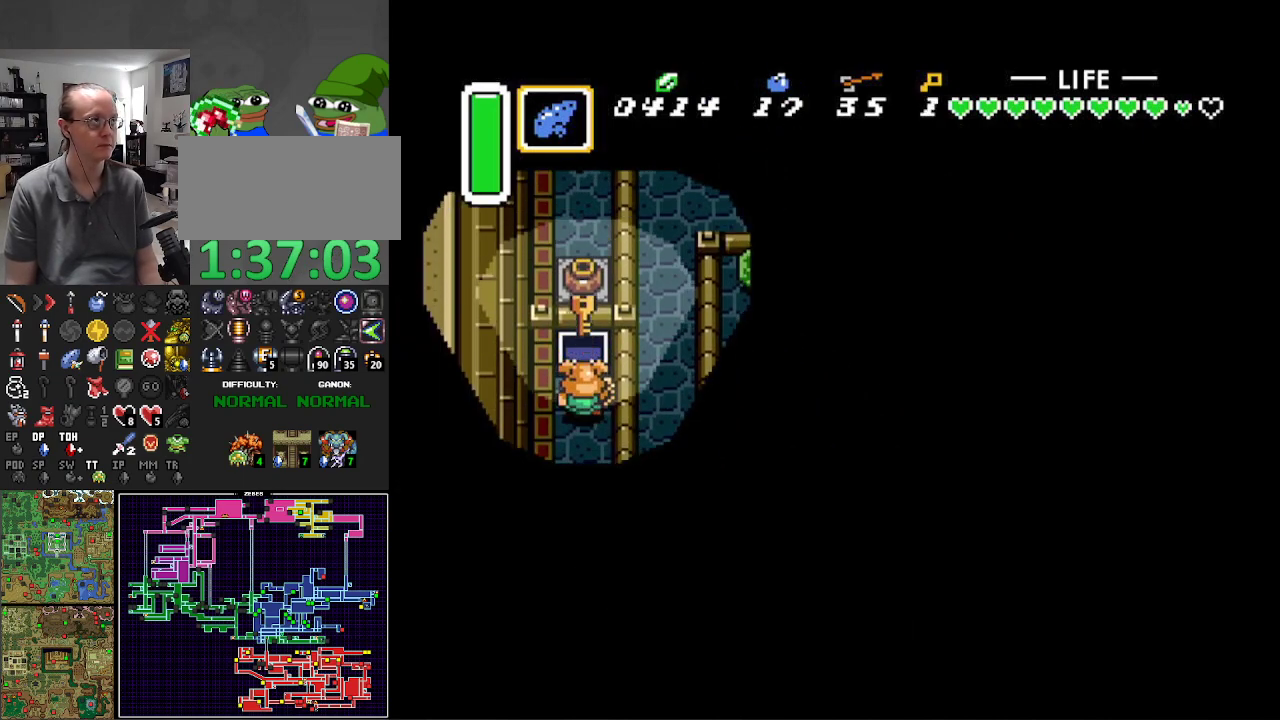
{"buttons": ["DPAD_DOWN"], "events": []}
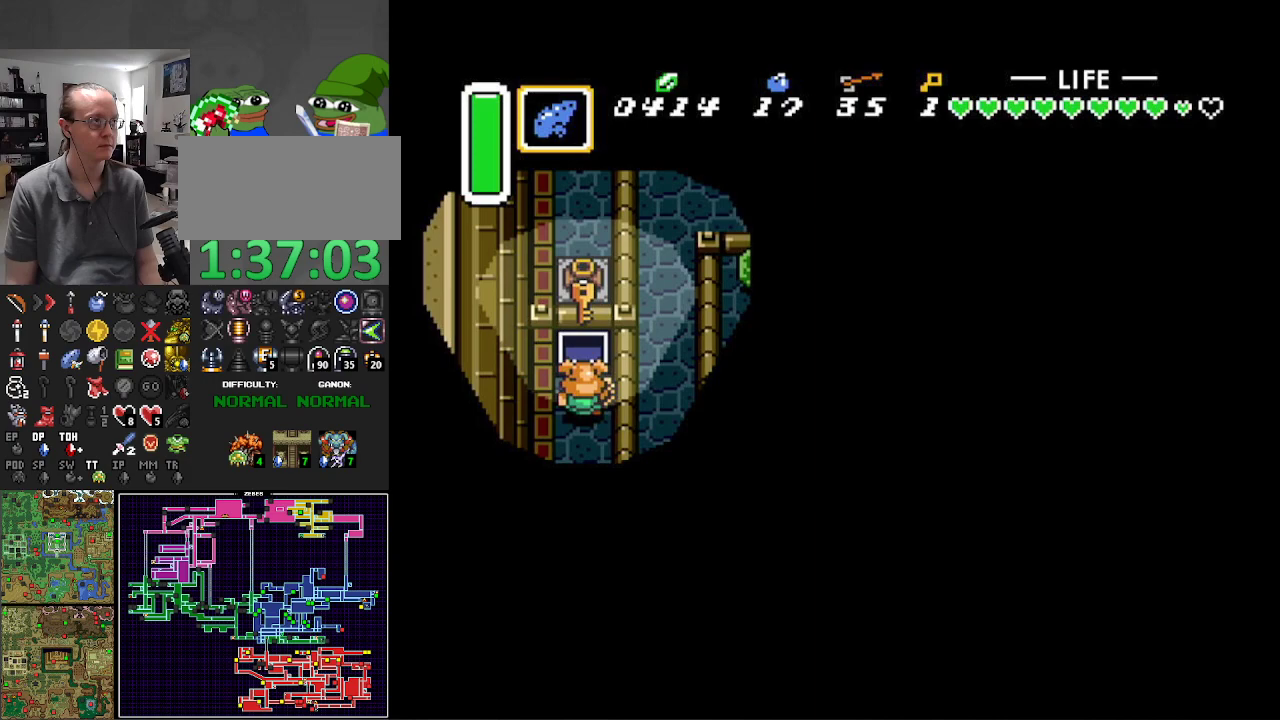
{"buttons": ["DPAD_DOWN"], "events": []}
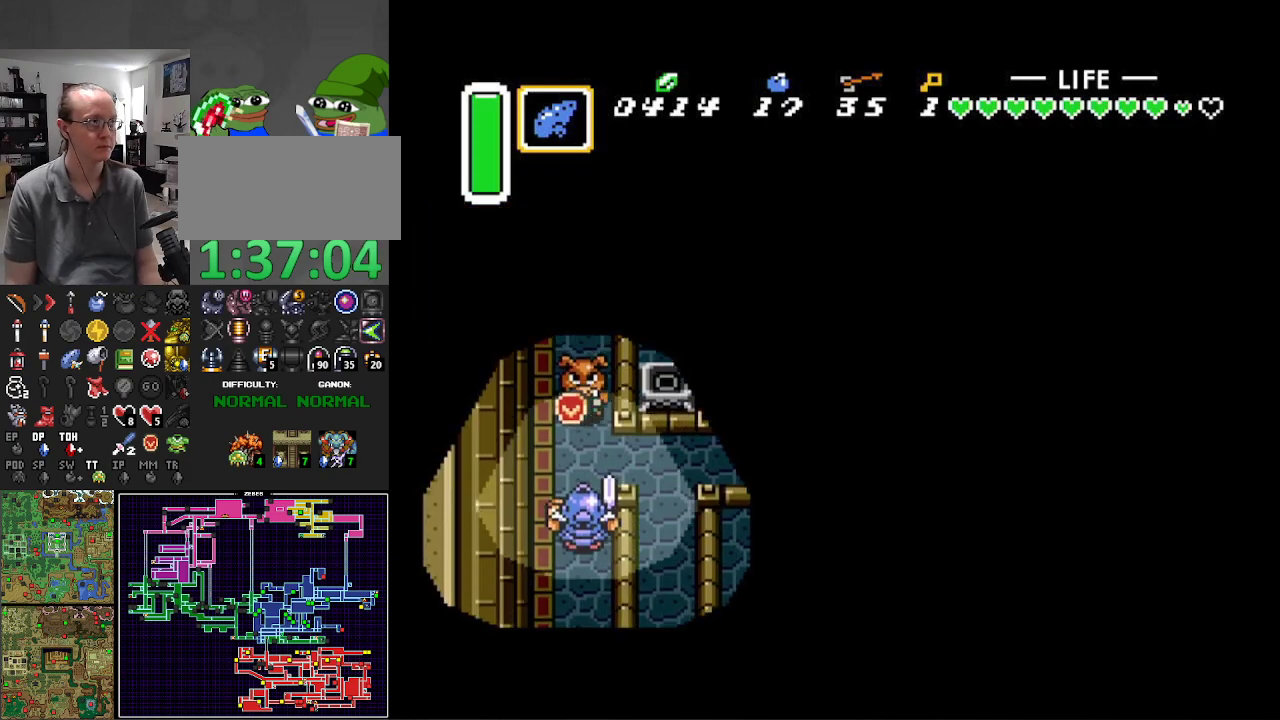
{"buttons": ["DPAD_RIGHT"], "events": [[83, "DPAD_RIGHT", "down"], [117, "B", "down"], [117, "DPAD_RIGHT", "up"], [267, "B", "up"], [467, "DPAD_DOWN", "up"], [467, "DPAD_RIGHT", "down"]]}
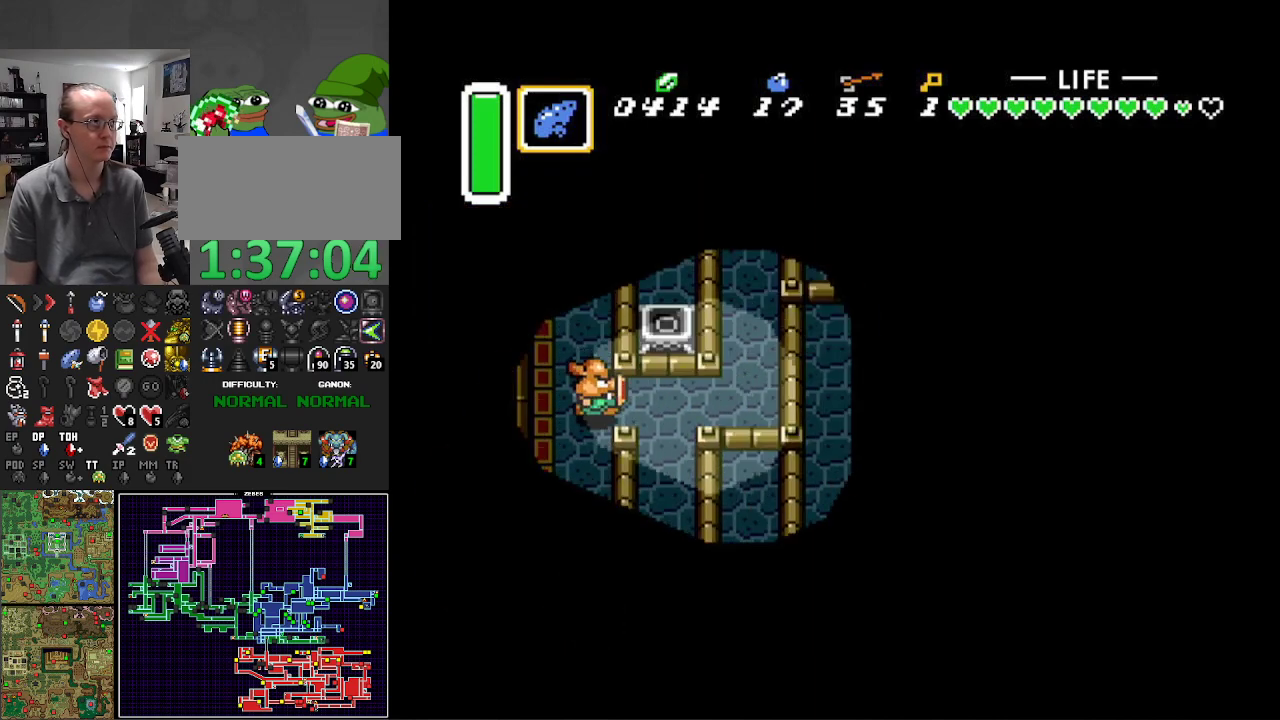
{"buttons": ["DPAD_RIGHT"], "events": []}
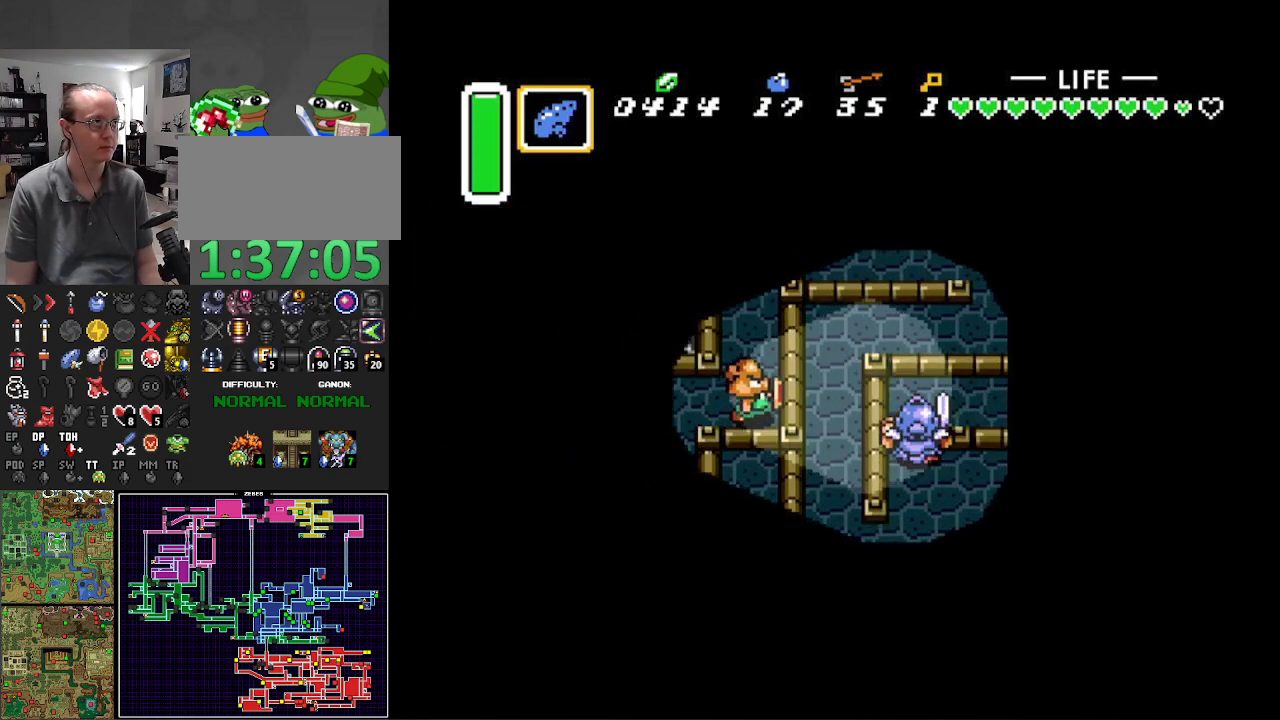
{"buttons": ["DPAD_UP"], "events": [[50, "DPAD_RIGHT", "up"], [50, "DPAD_UP", "down"]]}
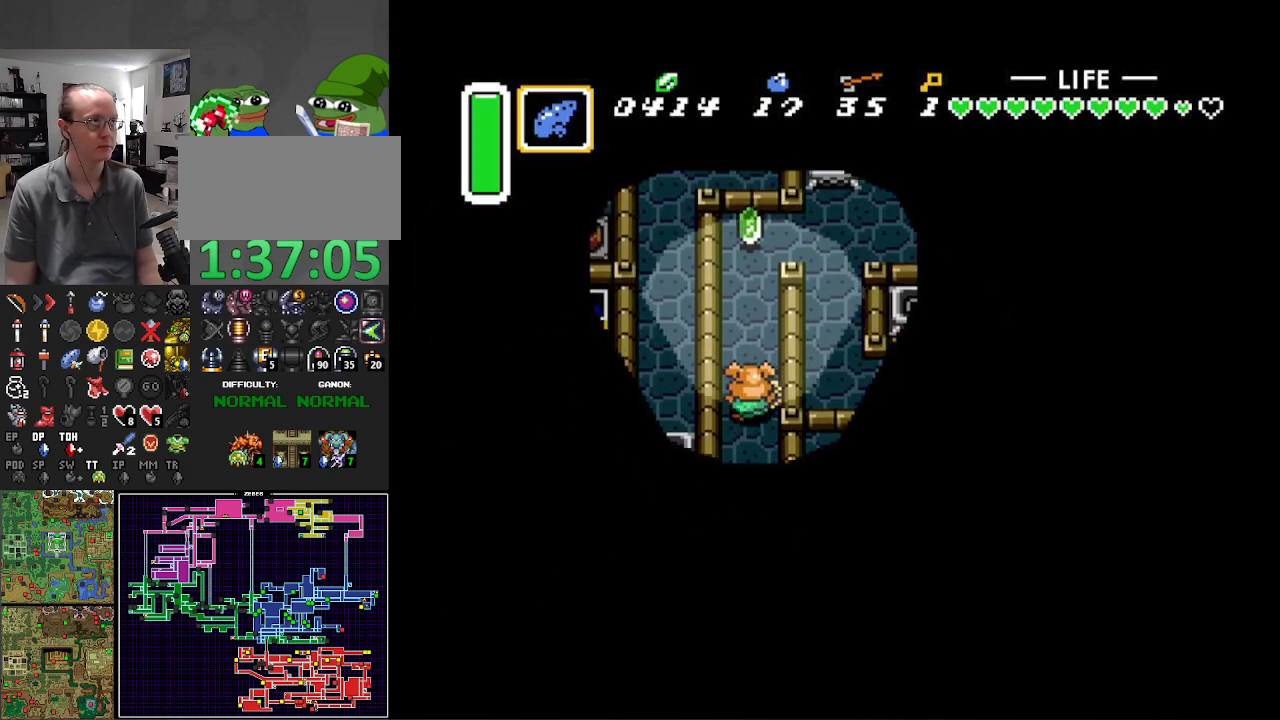
{"buttons": ["DPAD_UP"], "events": []}
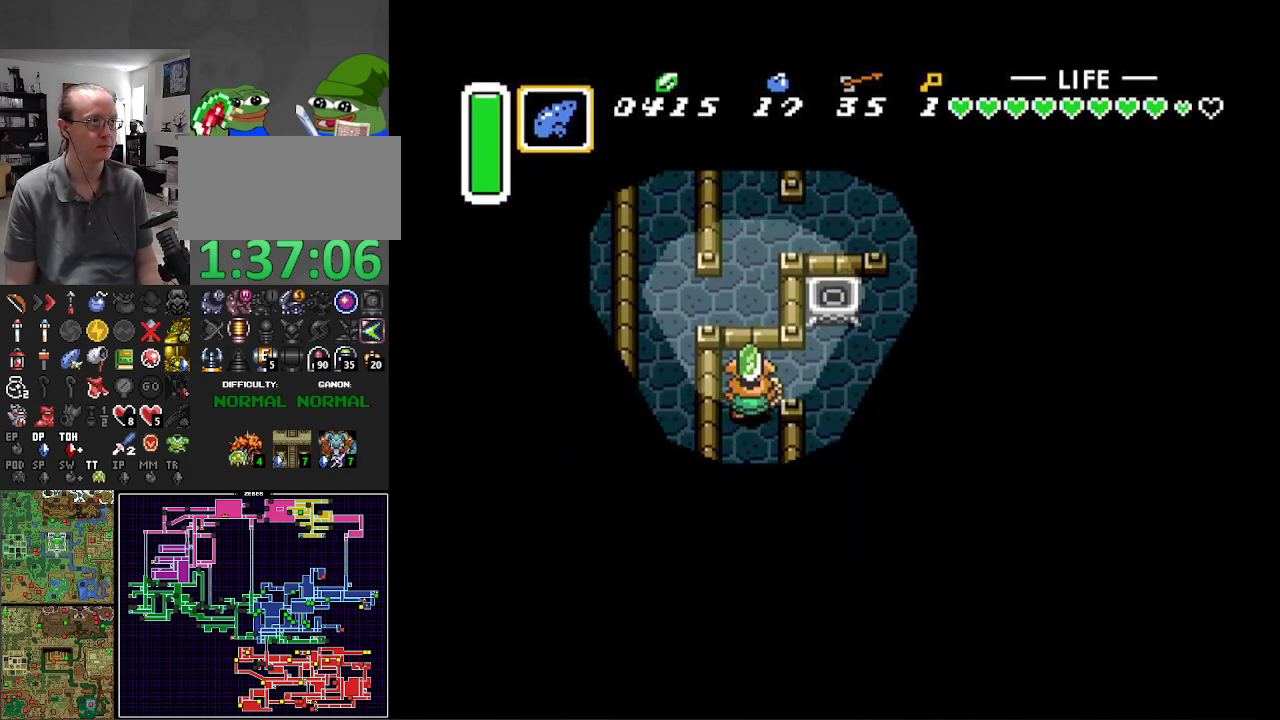
{"buttons": ["DPAD_DOWN"], "events": [[83, "DPAD_RIGHT", "down"], [117, "DPAD_UP", "up"], [350, "DPAD_DOWN", "down"], [400, "DPAD_RIGHT", "up"]]}
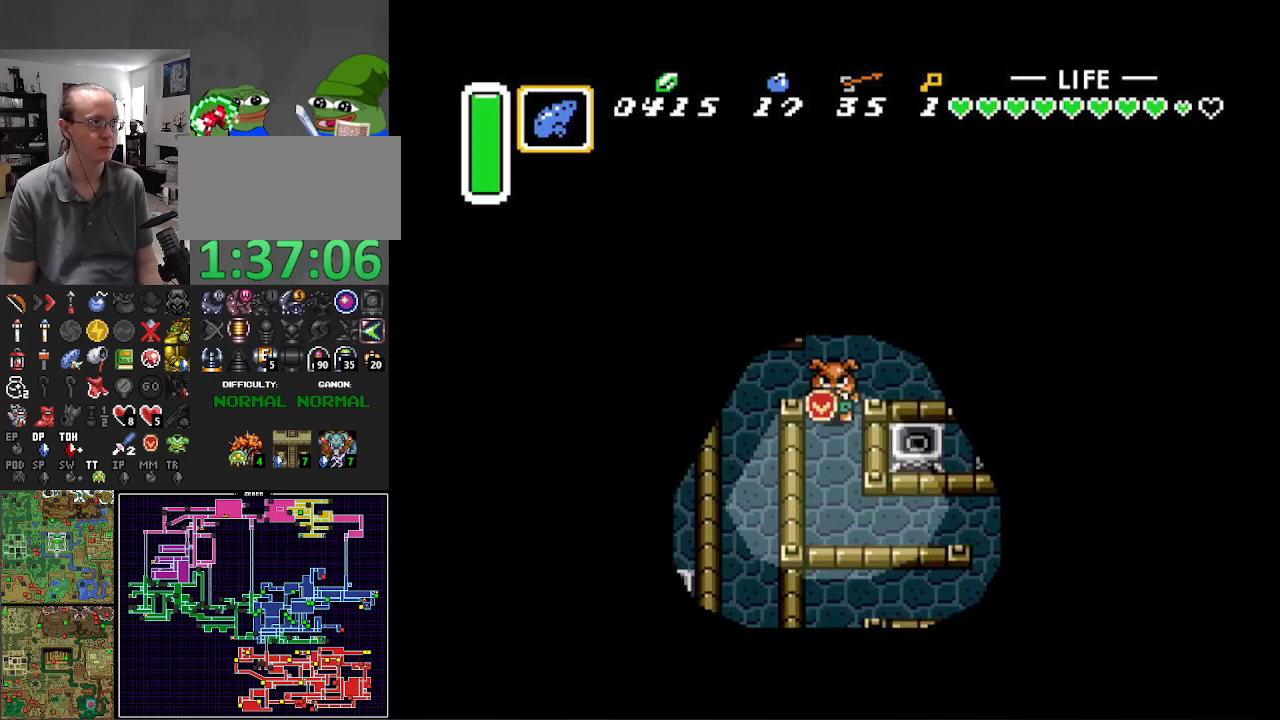
{"buttons": ["DPAD_DOWN", "DPAD_RIGHT"], "events": [[400, "DPAD_RIGHT", "down"]]}
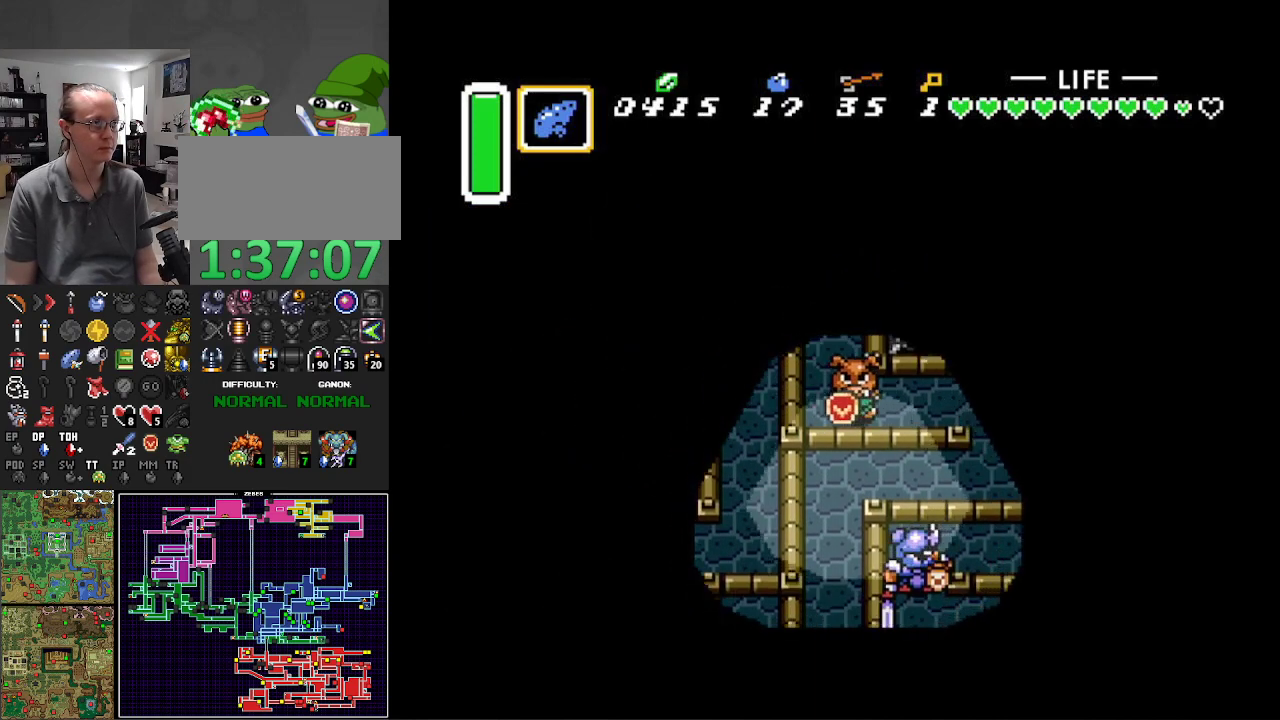
{"buttons": ["DPAD_DOWN"], "events": [[17, "DPAD_DOWN", "up"], [350, "DPAD_DOWN", "down"], [433, "DPAD_RIGHT", "up"]]}
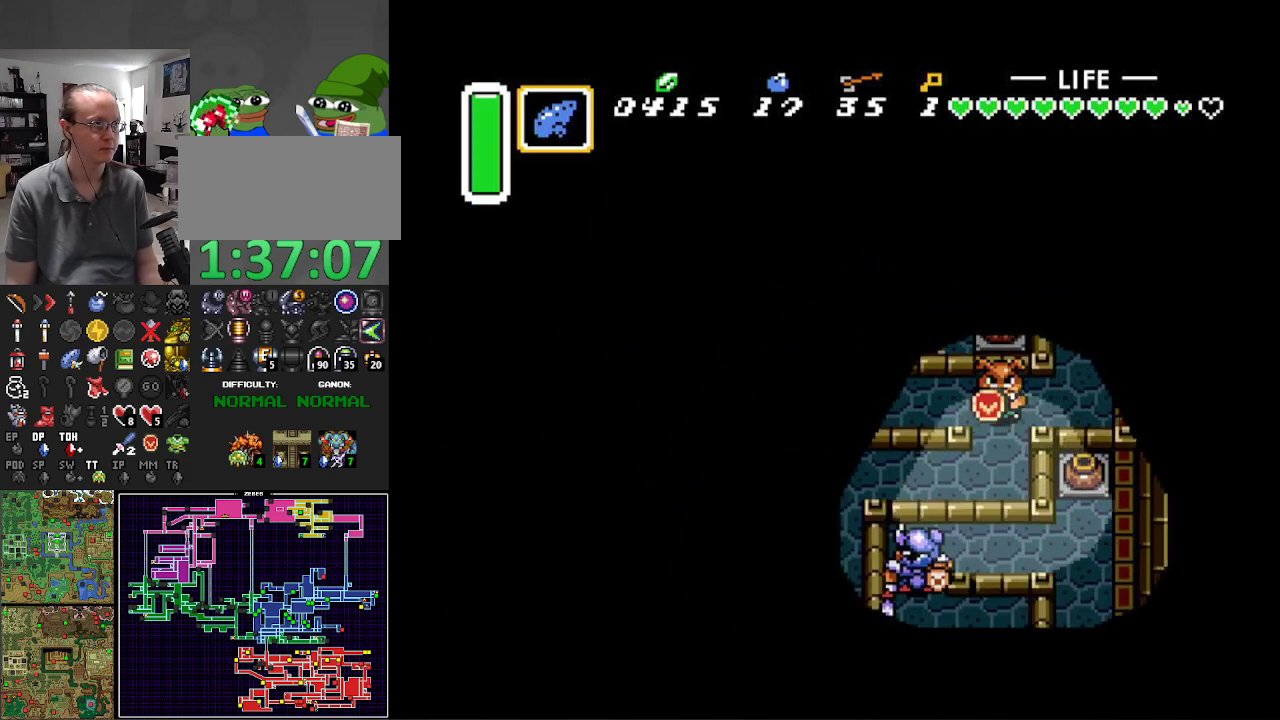
{"buttons": ["DPAD_LEFT"], "events": [[317, "DPAD_DOWN", "up"], [317, "DPAD_LEFT", "down"]]}
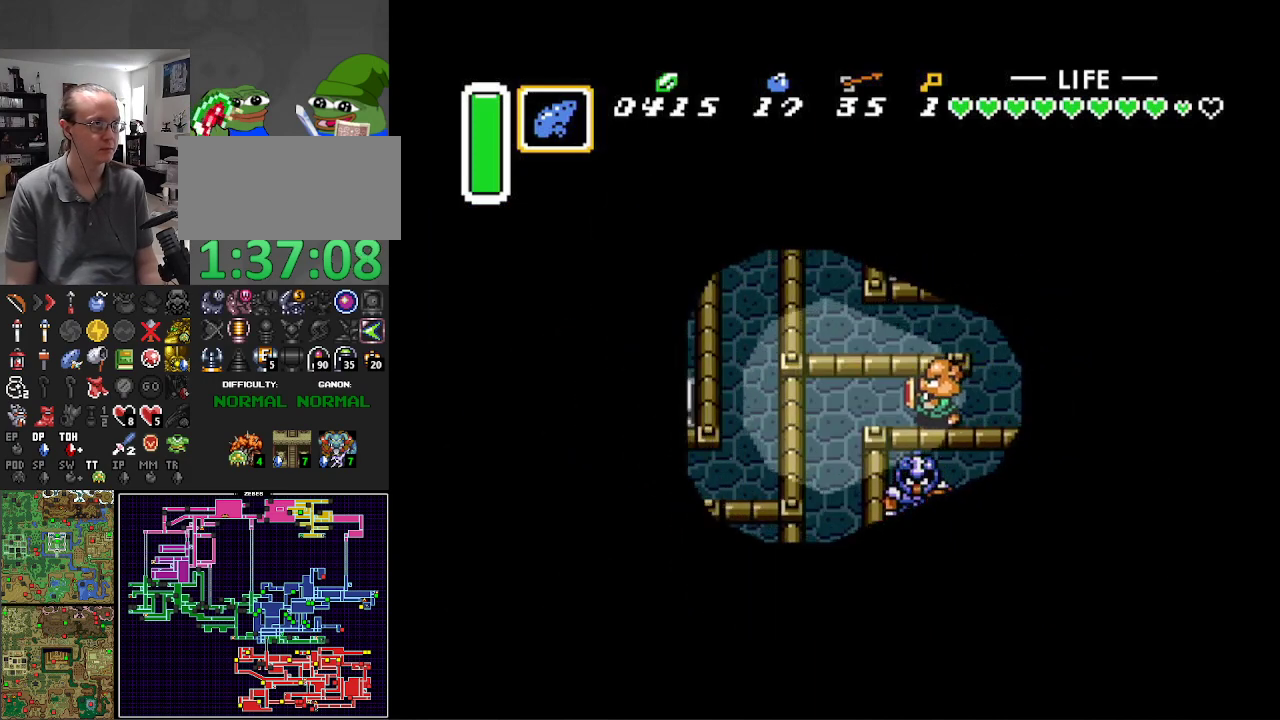
{"buttons": ["DPAD_DOWN"], "events": [[267, "DPAD_DOWN", "down"], [317, "DPAD_LEFT", "up"]]}
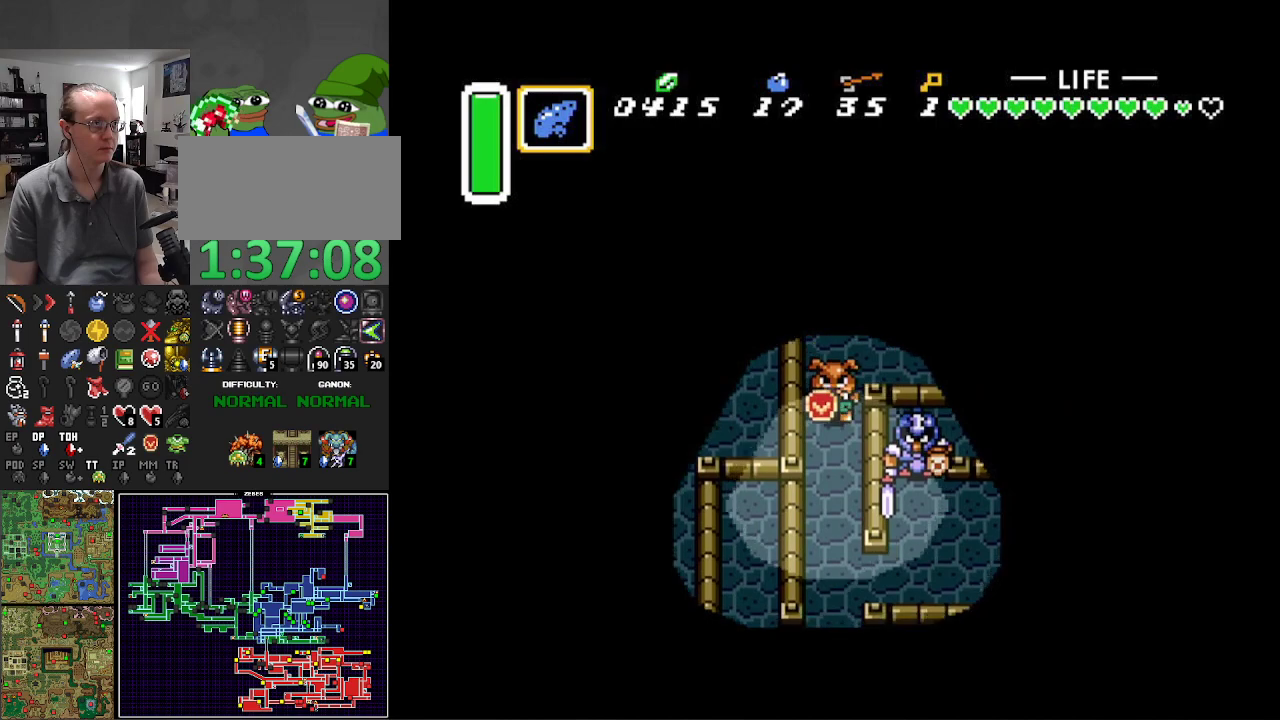
{"buttons": ["DPAD_DOWN"], "events": []}
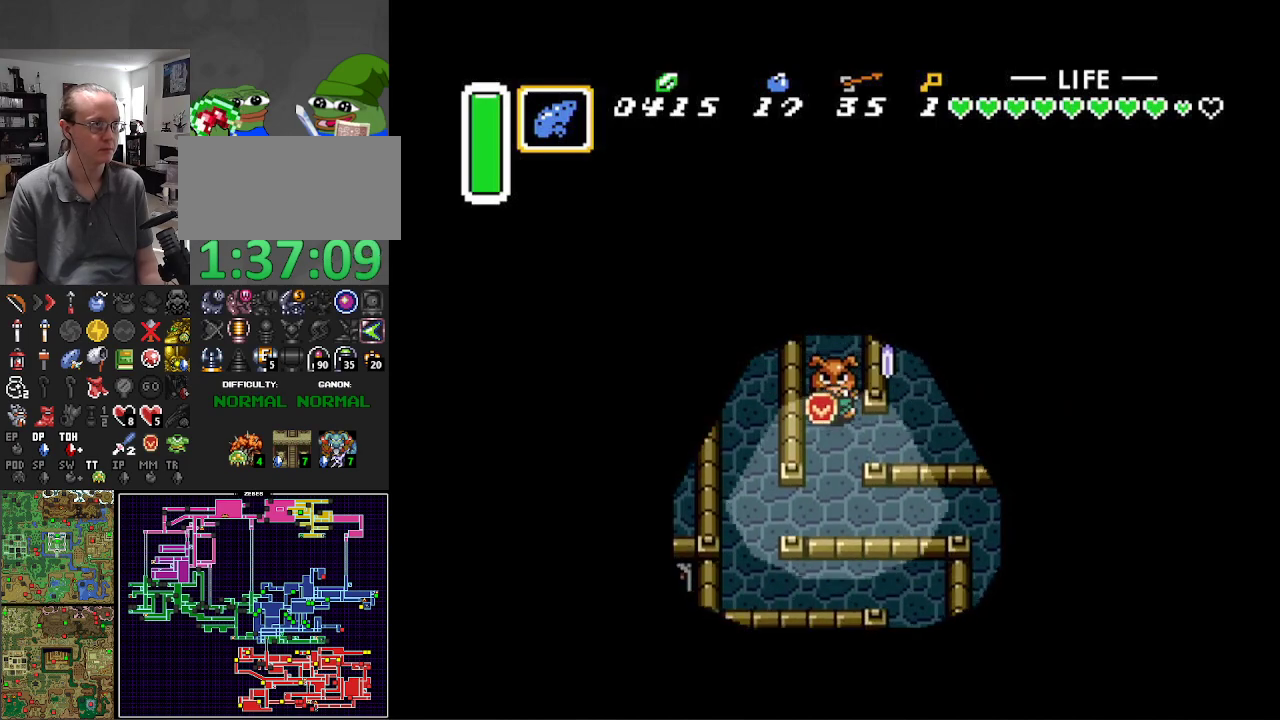
{"buttons": ["DPAD_RIGHT"], "events": [[400, "DPAD_RIGHT", "down"], [433, "DPAD_DOWN", "up"]]}
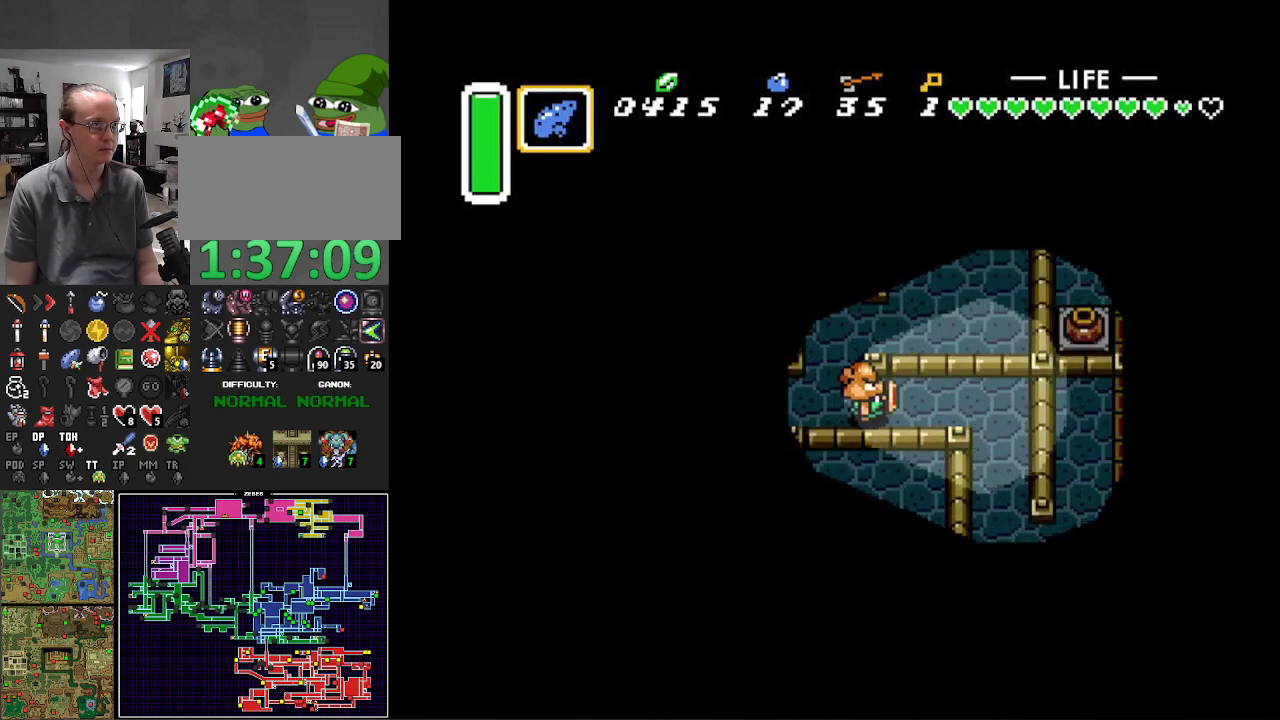
{"buttons": ["DPAD_DOWN", "DPAD_RIGHT"], "events": [[283, "DPAD_DOWN", "down"]]}
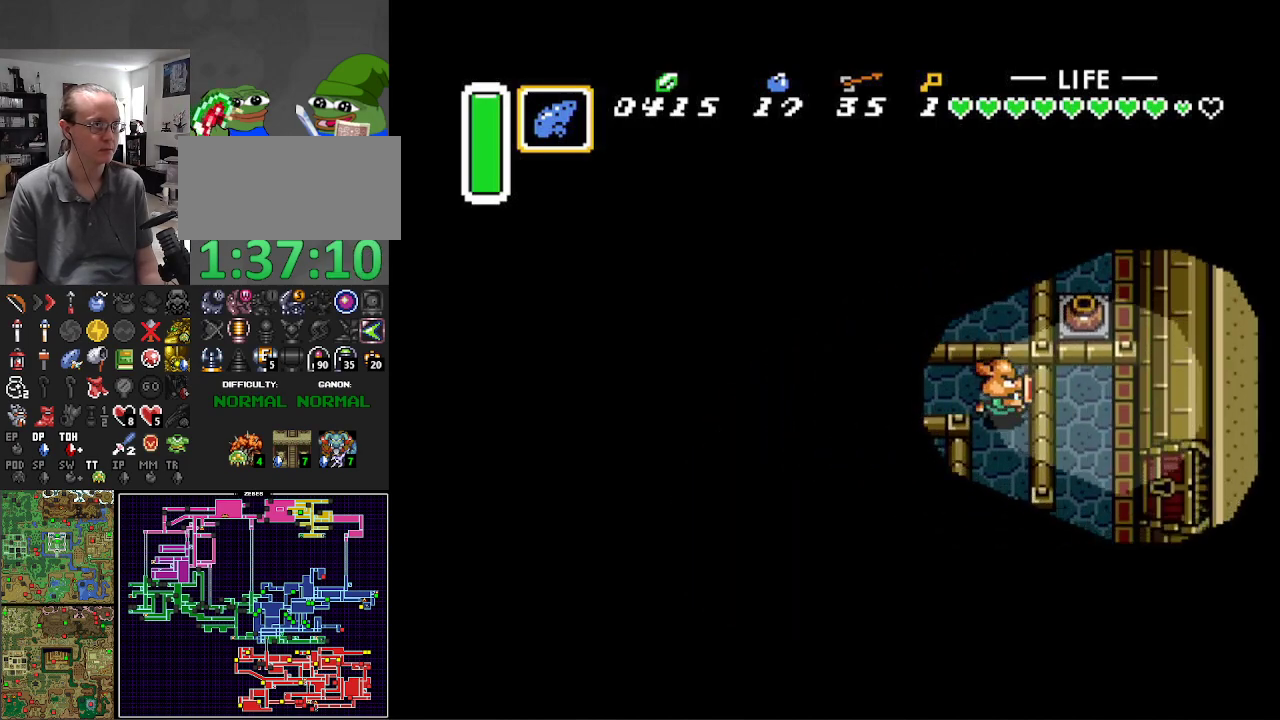
{"buttons": ["DPAD_DOWN", "DPAD_RIGHT"], "events": [[33, "DPAD_RIGHT", "up"], [483, "DPAD_RIGHT", "down"]]}
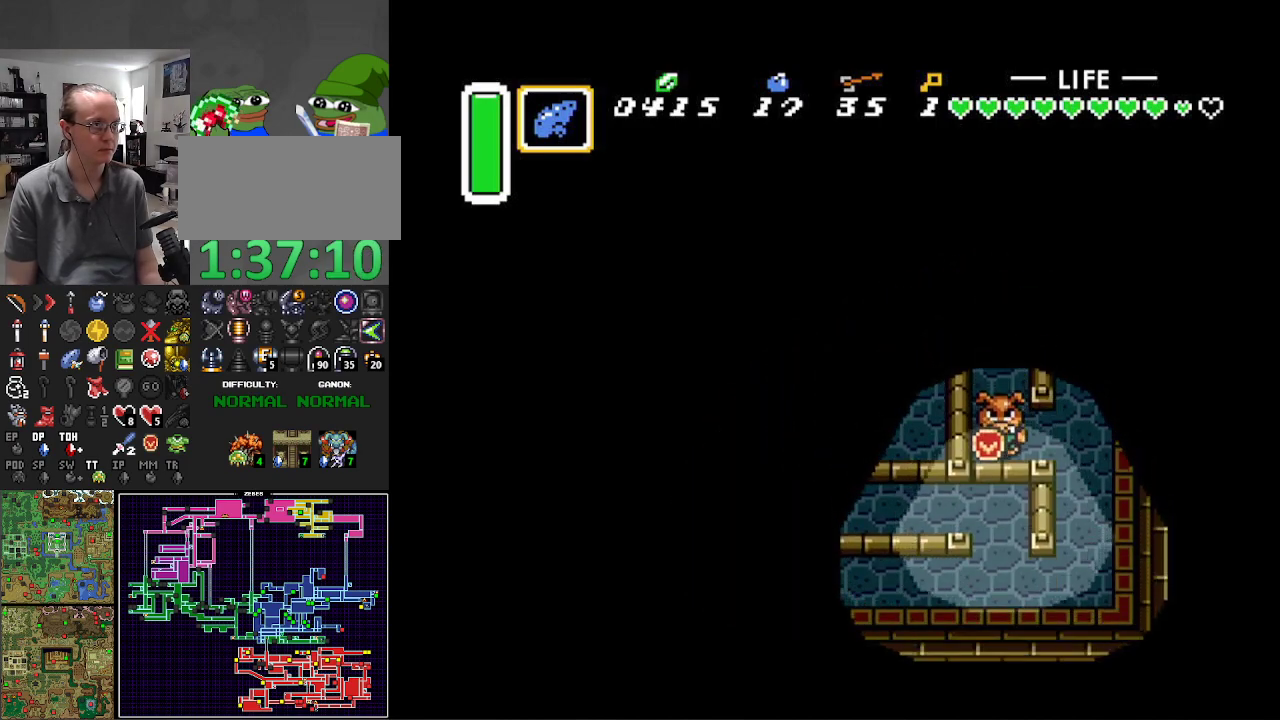
{"buttons": ["DPAD_RIGHT"], "events": [[33, "DPAD_DOWN", "up"], [300, "DPAD_RIGHT", "up"], [300, "DPAD_UP", "down"], [450, "DPAD_RIGHT", "down"], [483, "DPAD_UP", "up"]]}
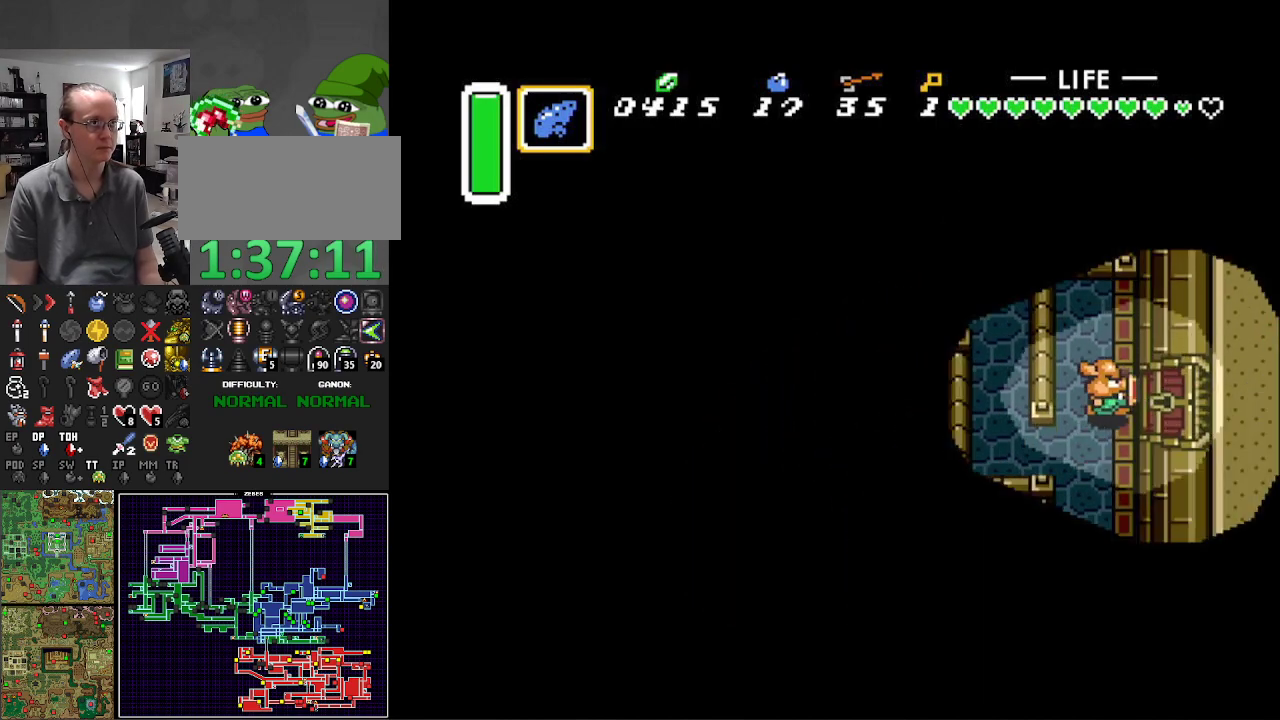
{"buttons": ["DPAD_RIGHT"], "events": []}